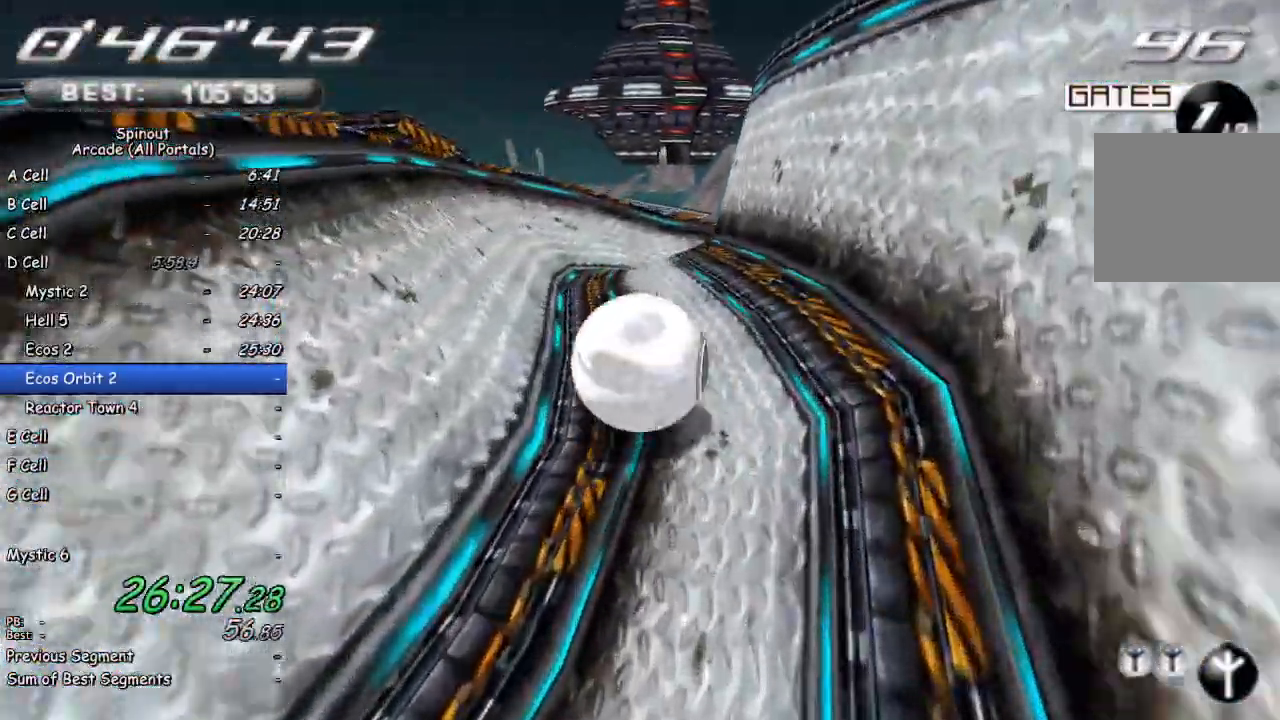
Gameplay with a controller (PlayStation layout); each line is a JSON object with the inputs held at the frame after it. "events" lists button and stick changes between this image and that frame as [ms after this image, input, new state], when the widget could be followed in between.
{"buttons": [], "left_stick": "right", "right_stick": "left", "events": [[67, "left_stick", "up"], [217, "left_stick", "up-right"], [383, "left_stick", "right"], [400, "right_stick", "left"]]}
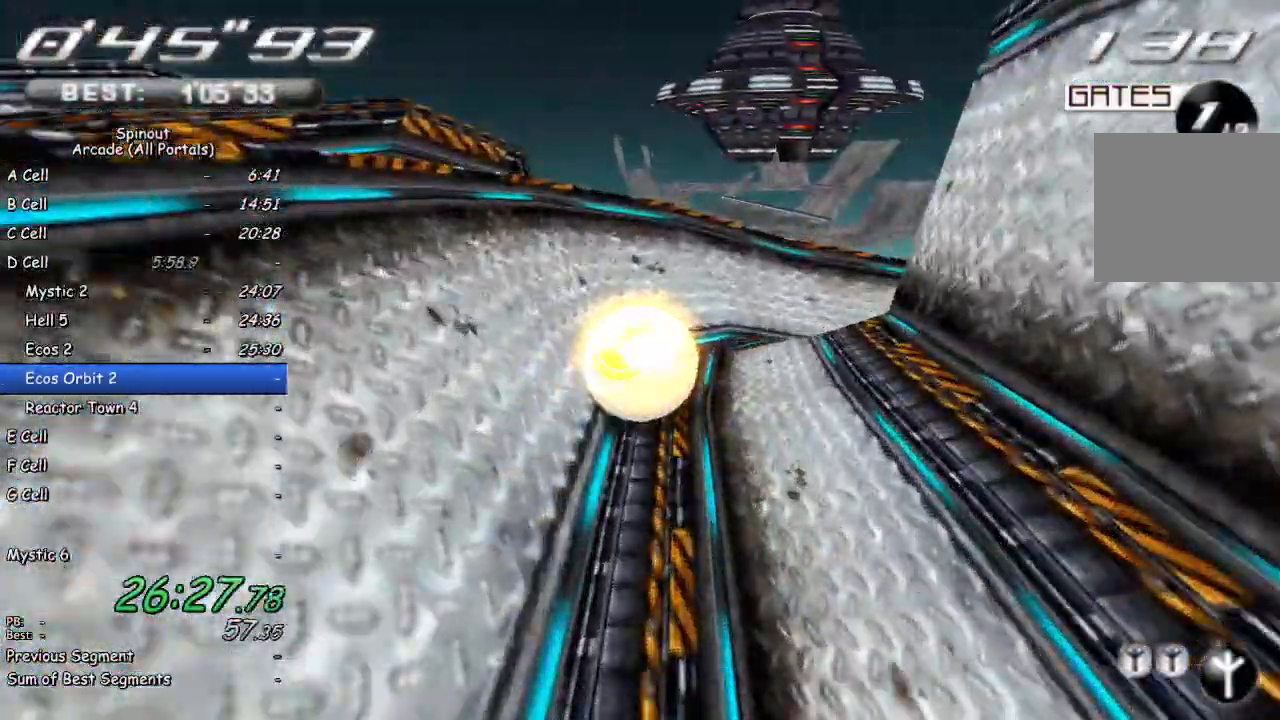
{"buttons": [], "left_stick": "down-right", "right_stick": "left", "events": [[333, "left_stick", "down-right"]]}
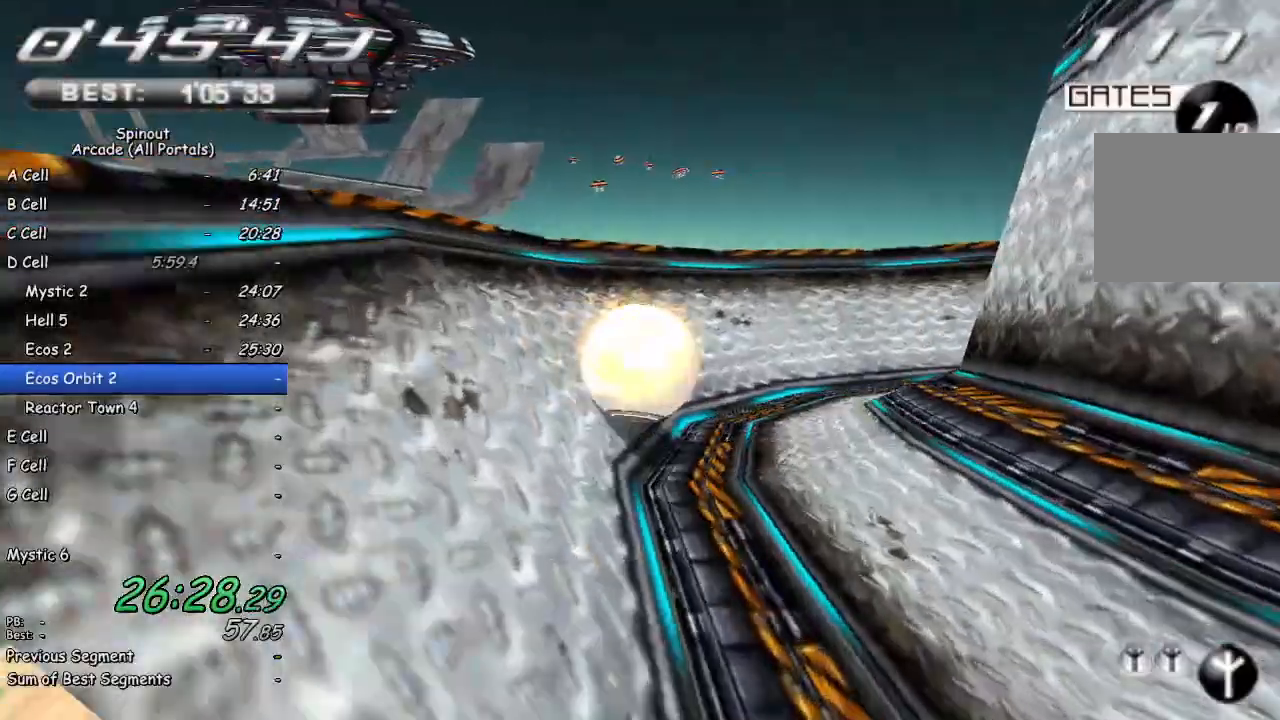
{"buttons": [], "left_stick": "up-right", "right_stick": "center", "events": [[217, "left_stick", "right"], [367, "right_stick", "center"], [400, "left_stick", "up-right"]]}
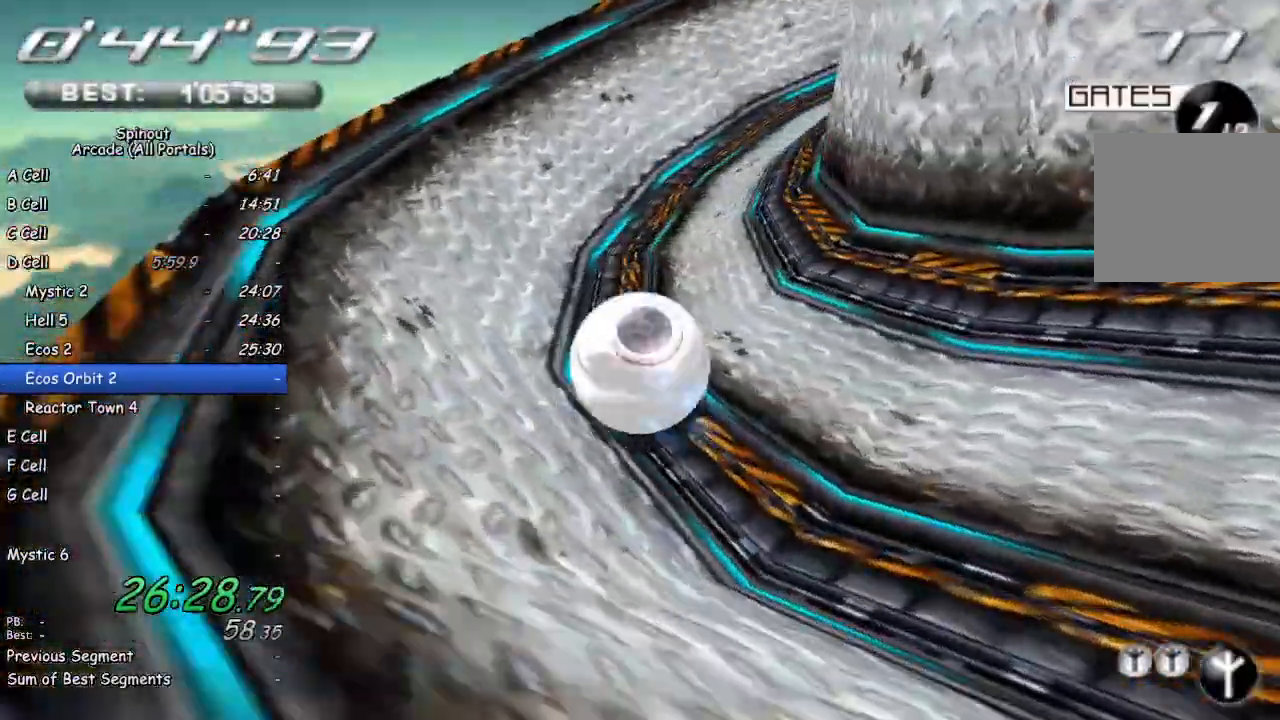
{"buttons": [], "left_stick": "up-right", "right_stick": "left", "events": [[267, "right_stick", "left"]]}
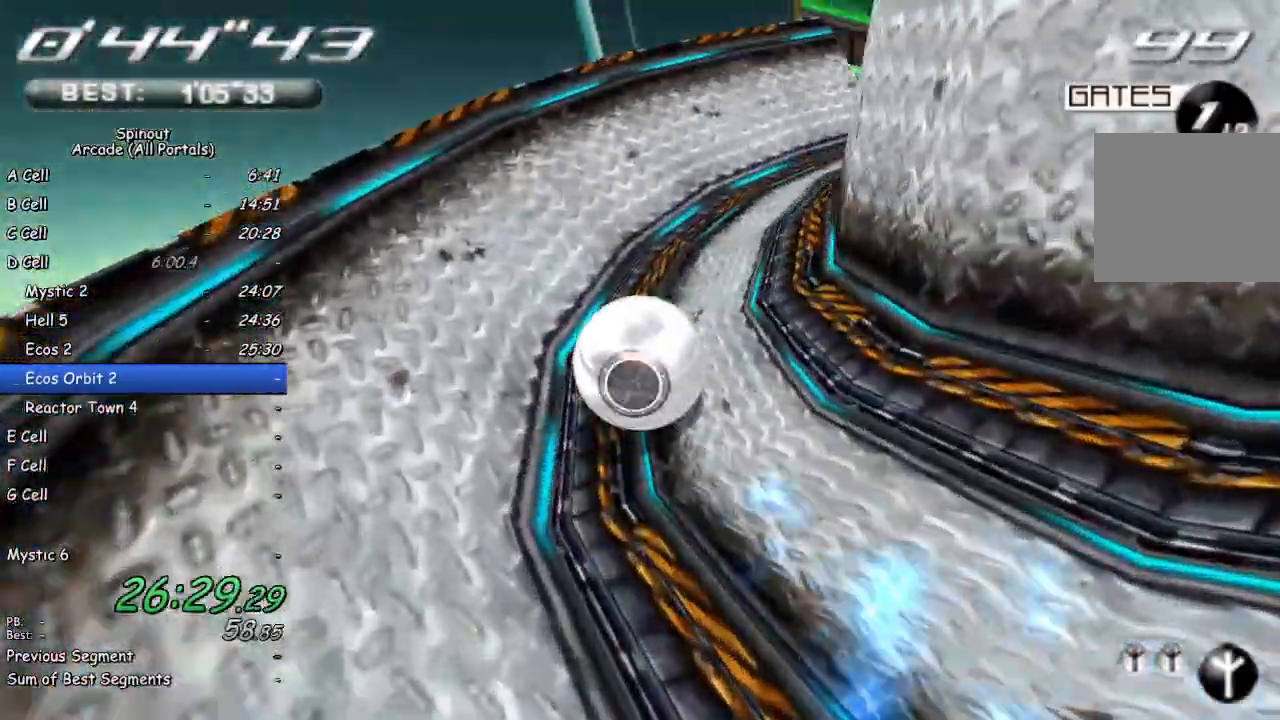
{"buttons": [], "left_stick": "up-right", "right_stick": "center", "events": [[317, "right_stick", "center"]]}
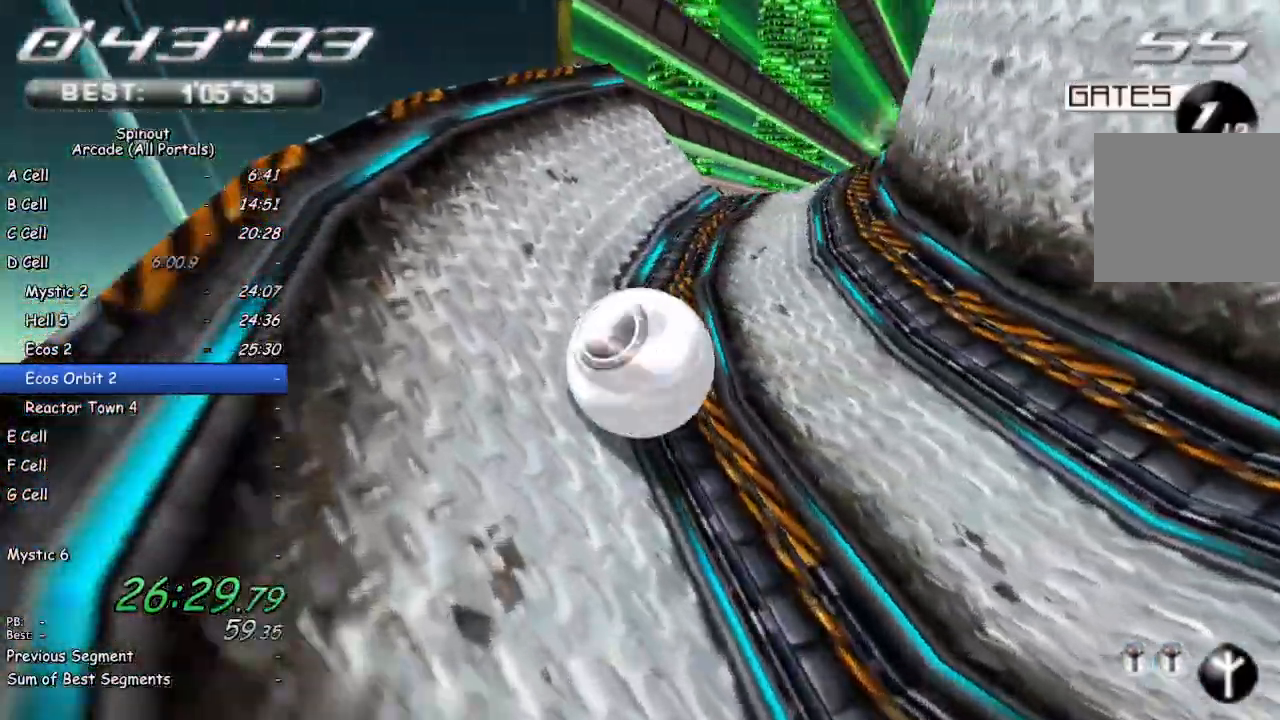
{"buttons": [], "left_stick": "up", "right_stick": "center", "events": [[283, "right_stick", "up-left"], [400, "left_stick", "up"], [500, "right_stick", "center"]]}
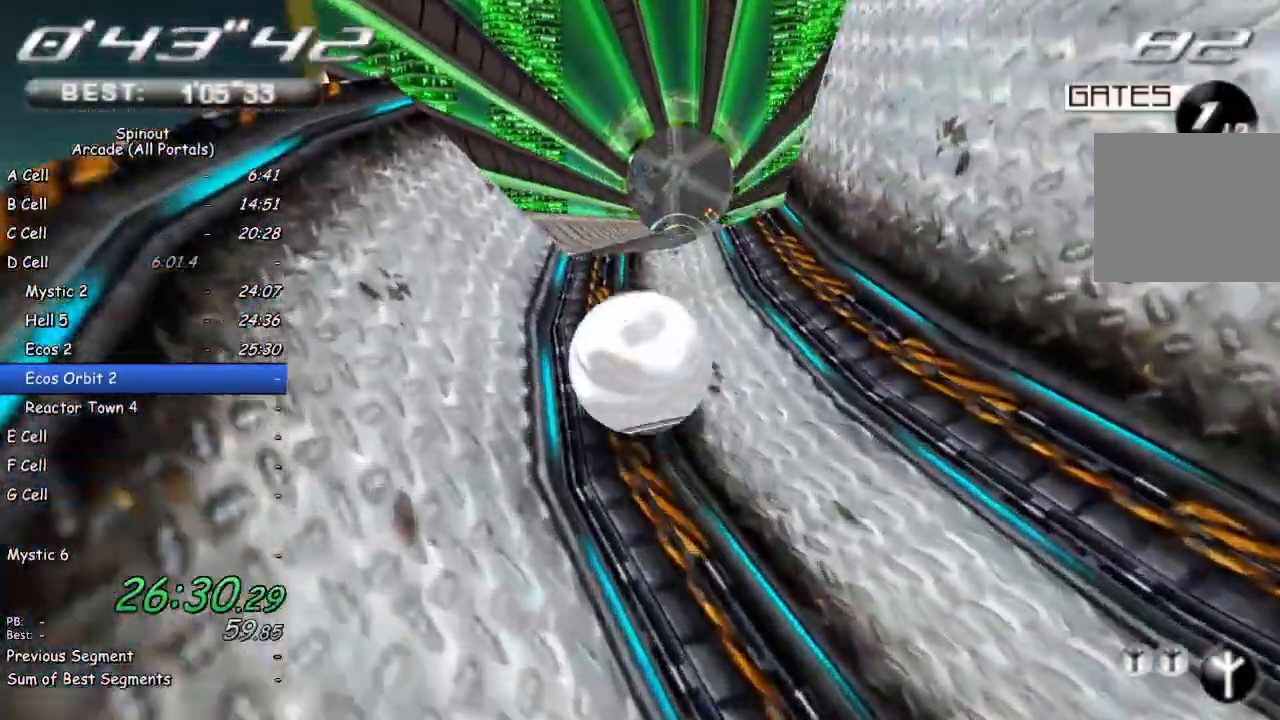
{"buttons": [], "left_stick": "up-right", "right_stick": "center", "events": [[183, "left_stick", "up-right"]]}
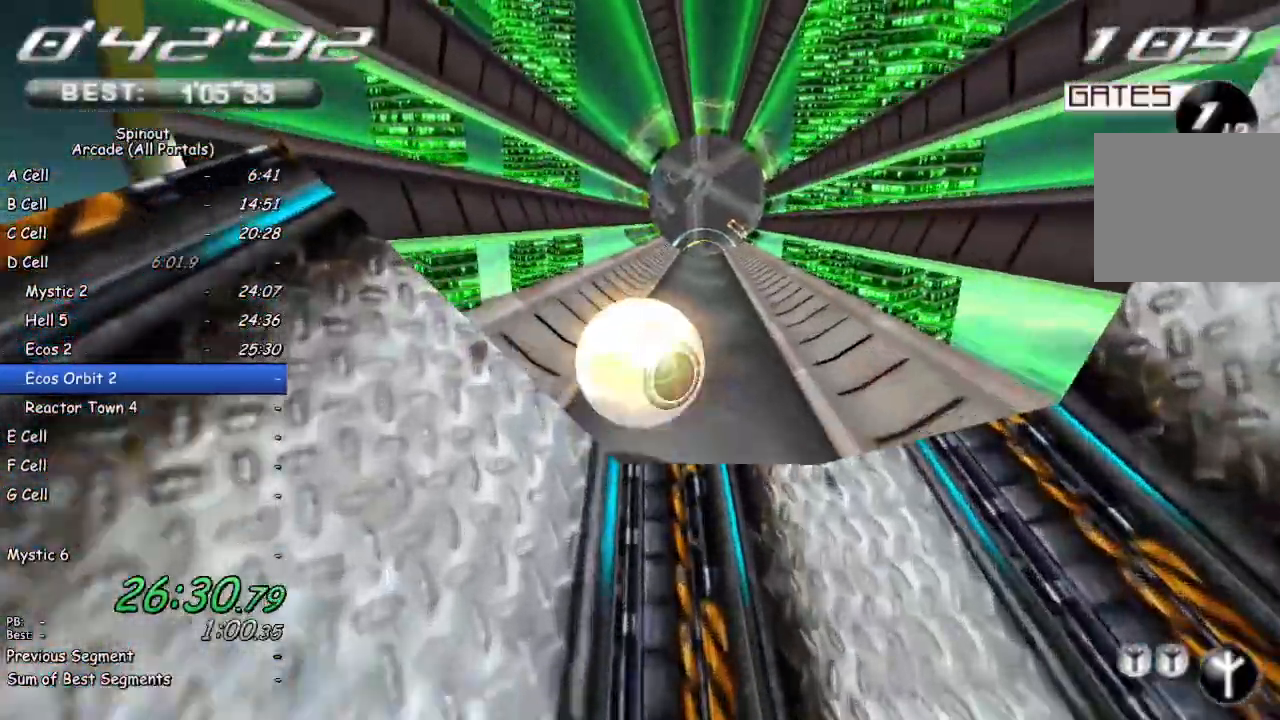
{"buttons": [], "left_stick": "up", "right_stick": "center", "events": [[83, "left_stick", "up"]]}
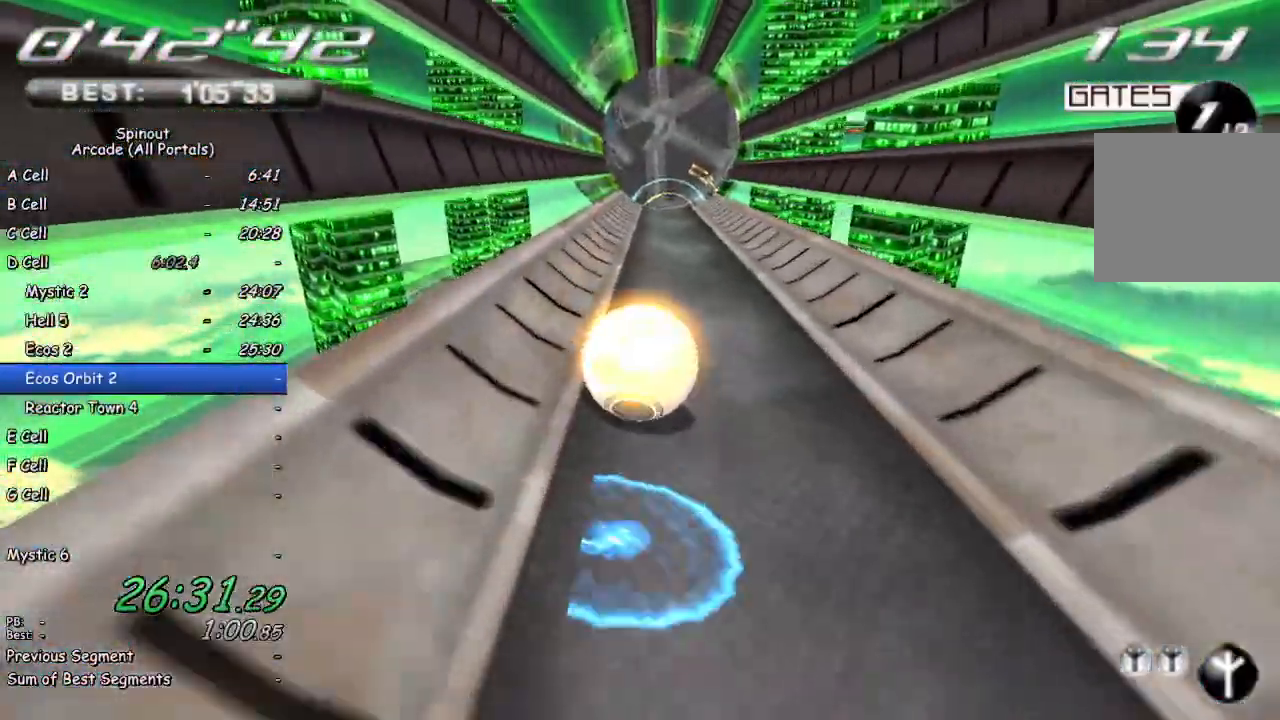
{"buttons": [], "left_stick": "up-left", "right_stick": "center", "events": [[500, "left_stick", "up-left"]]}
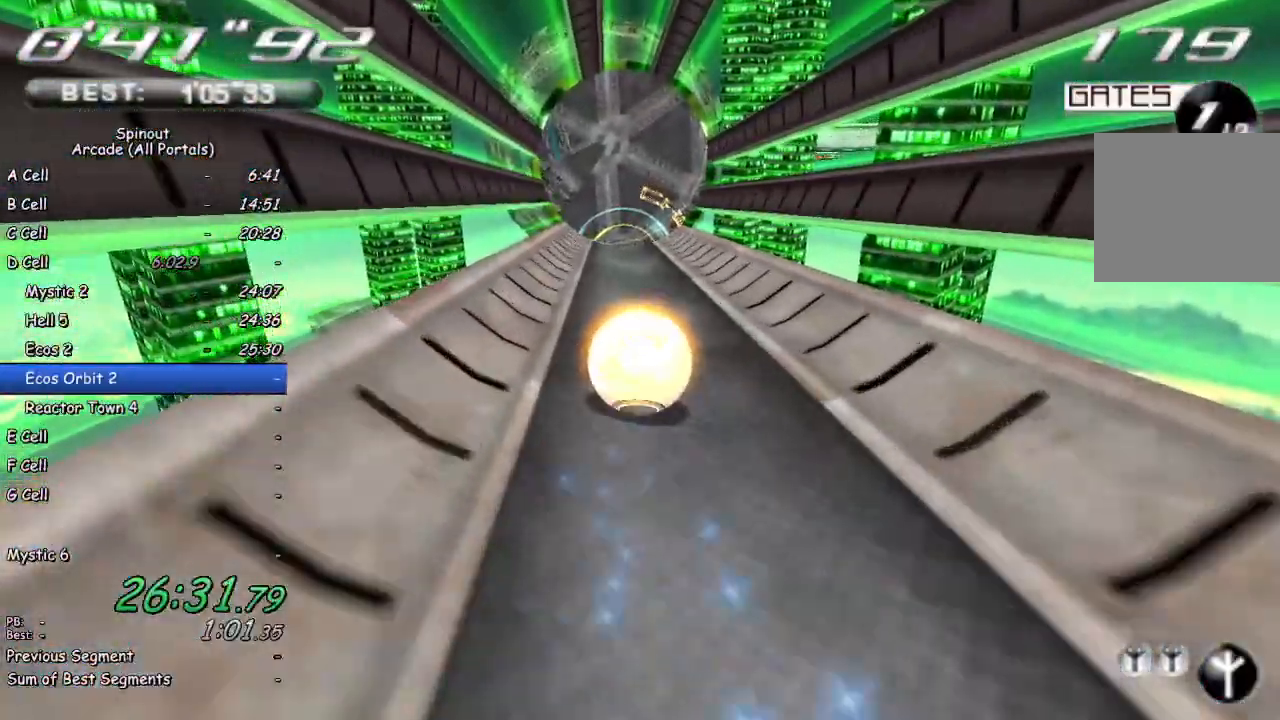
{"buttons": [], "left_stick": "up-left", "right_stick": "center", "events": []}
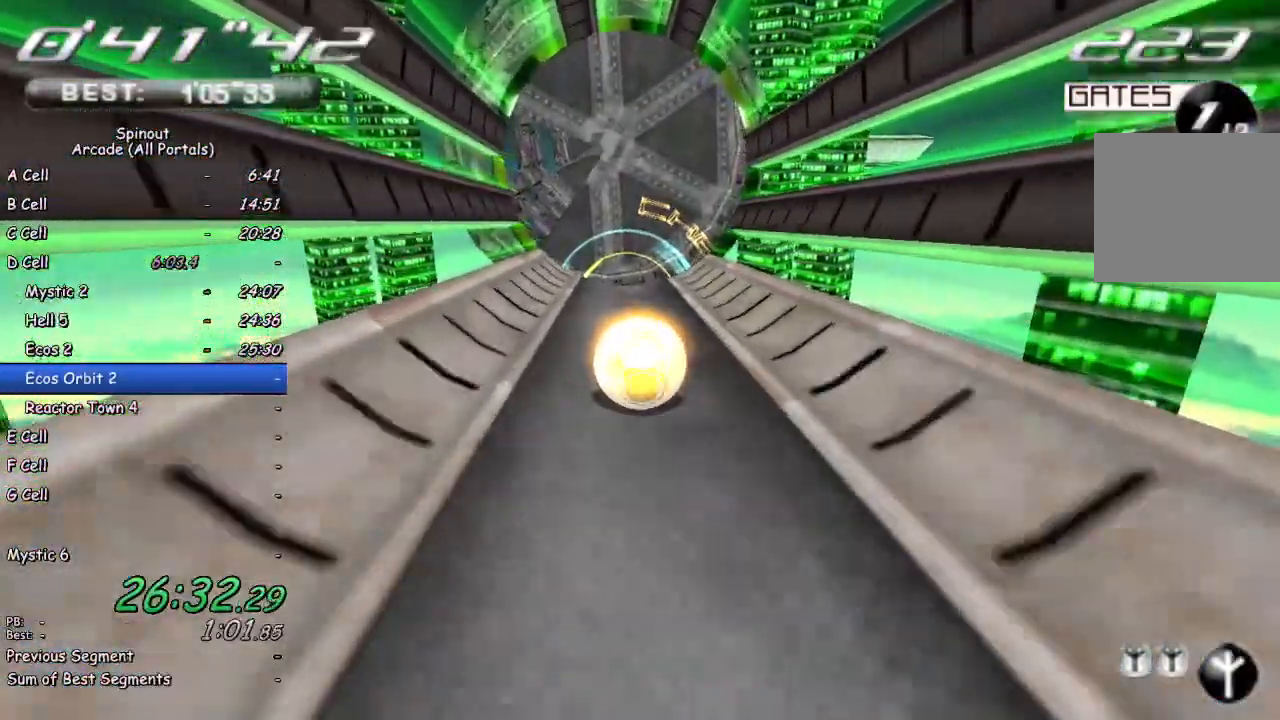
{"buttons": [], "left_stick": "up", "right_stick": "center", "events": [[33, "left_stick", "up"], [333, "left_stick", "up-right"], [500, "left_stick", "up"]]}
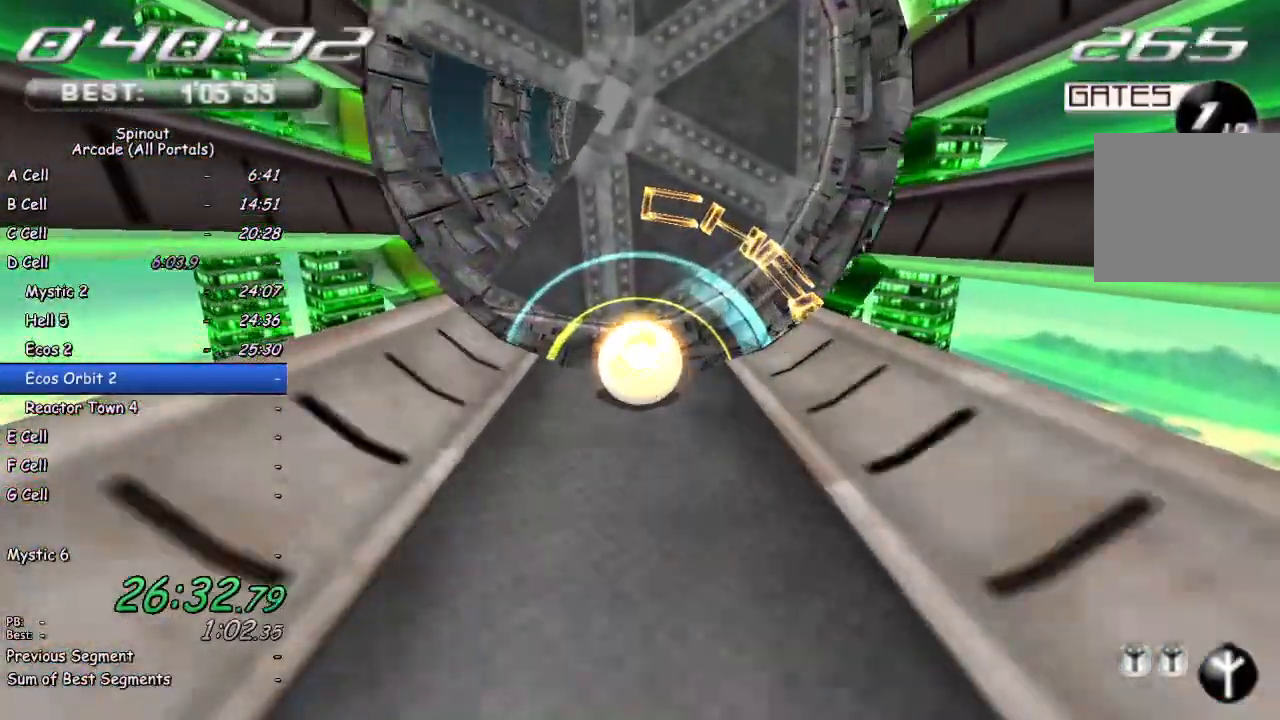
{"buttons": [], "left_stick": "center", "right_stick": "center", "events": [[300, "left_stick", "center"]]}
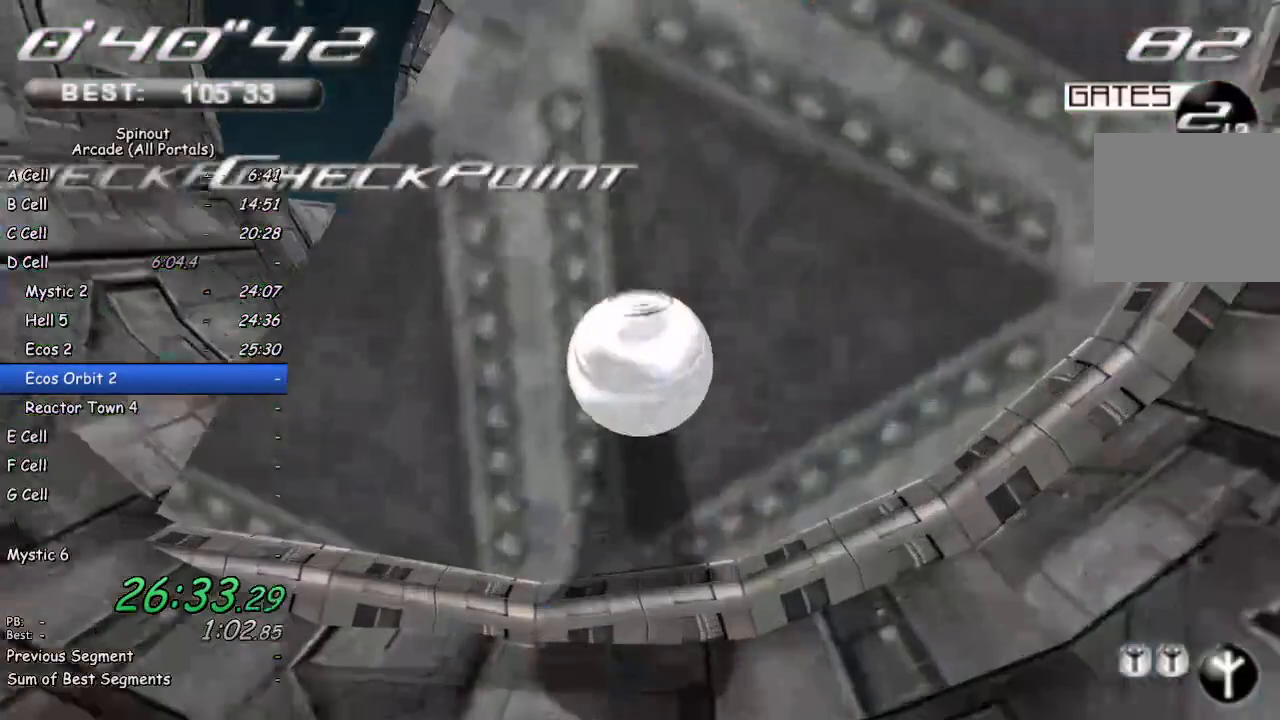
{"buttons": [], "left_stick": "down", "right_stick": "center", "events": [[100, "left_stick", "up"], [433, "left_stick", "center"], [500, "left_stick", "down"]]}
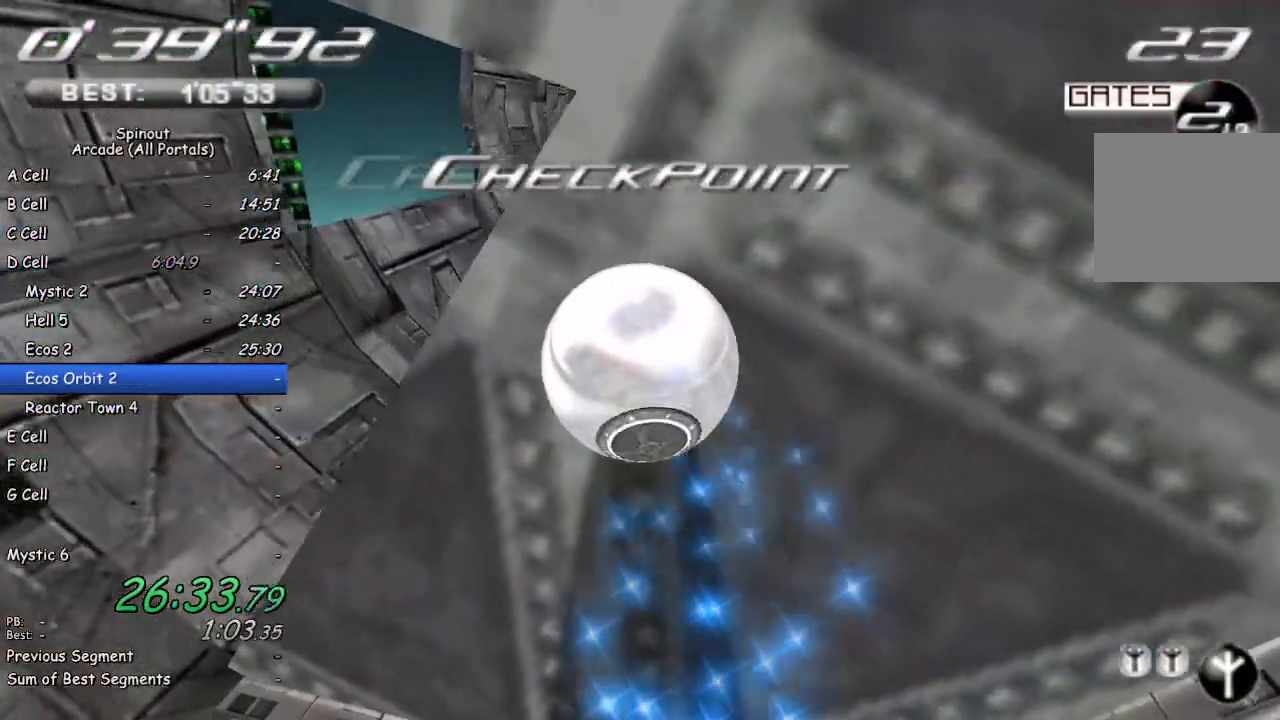
{"buttons": [], "left_stick": "right", "right_stick": "right", "events": [[50, "left_stick", "down-right"], [283, "left_stick", "right"], [383, "right_stick", "right"]]}
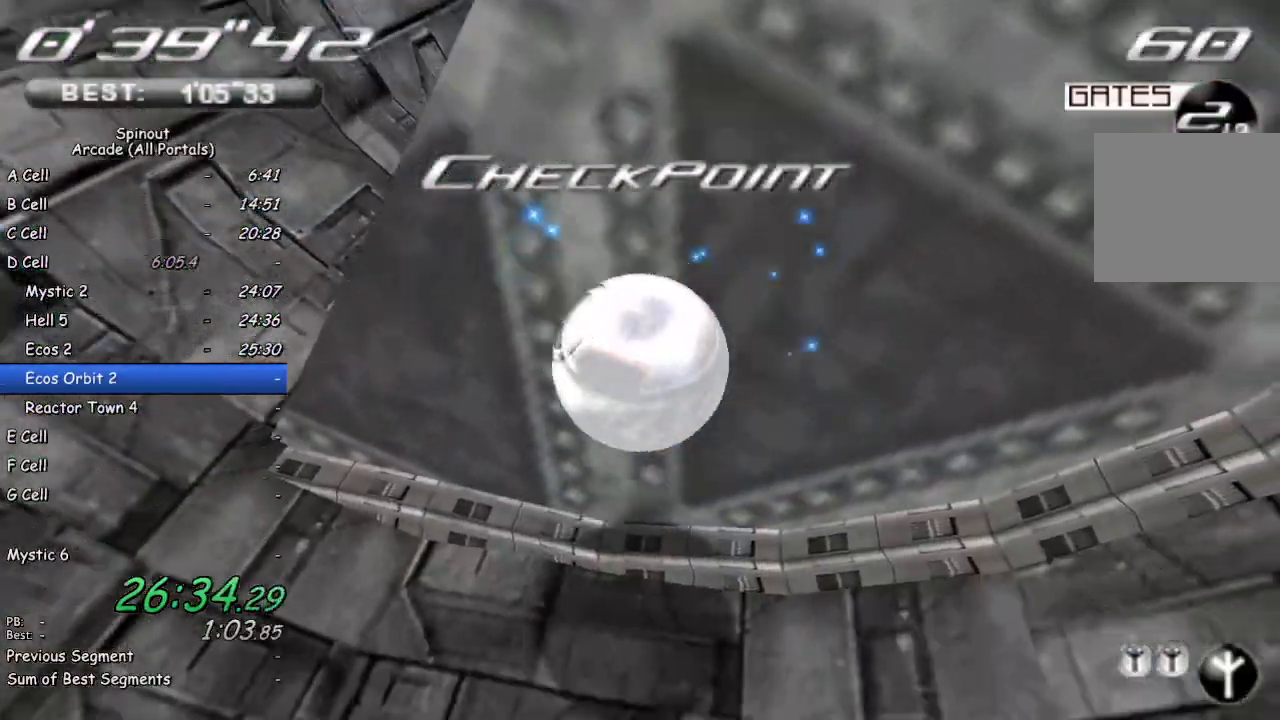
{"buttons": [], "left_stick": "down-right", "right_stick": "right", "events": [[250, "left_stick", "down-right"]]}
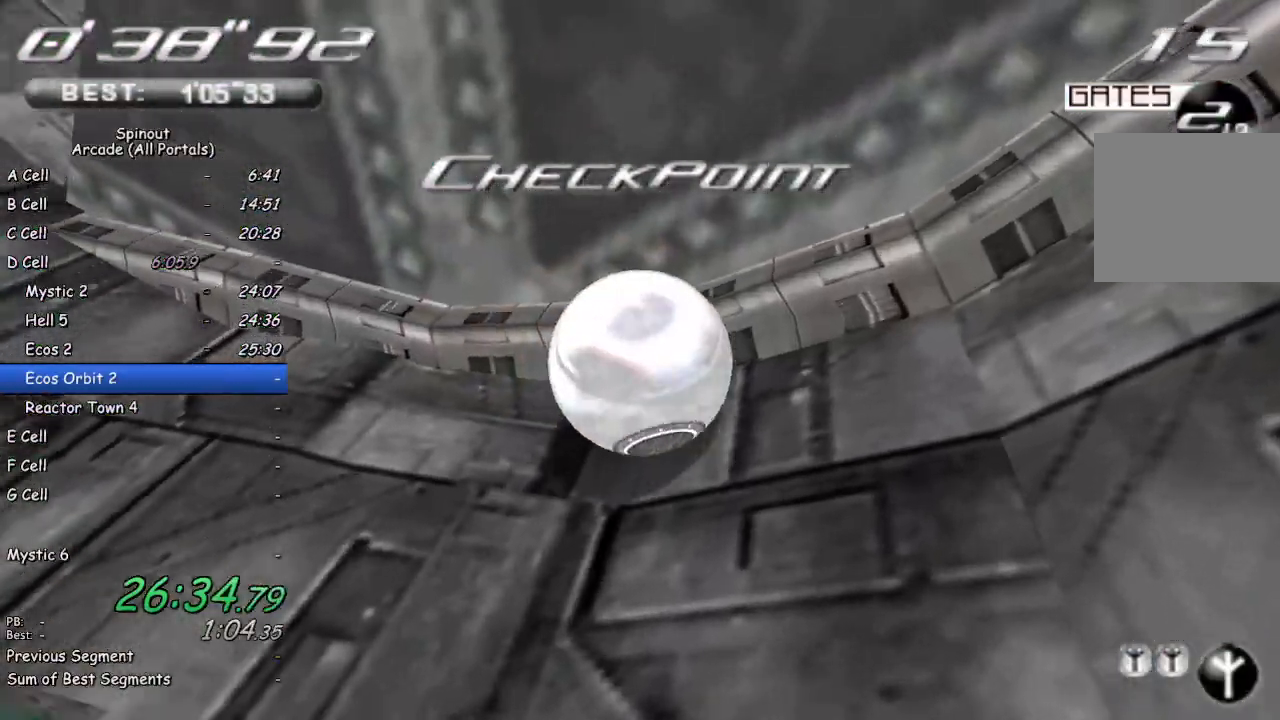
{"buttons": [], "left_stick": "up-left", "right_stick": "left", "events": [[150, "right_stick", "center"], [183, "left_stick", "up-left"], [350, "right_stick", "left"]]}
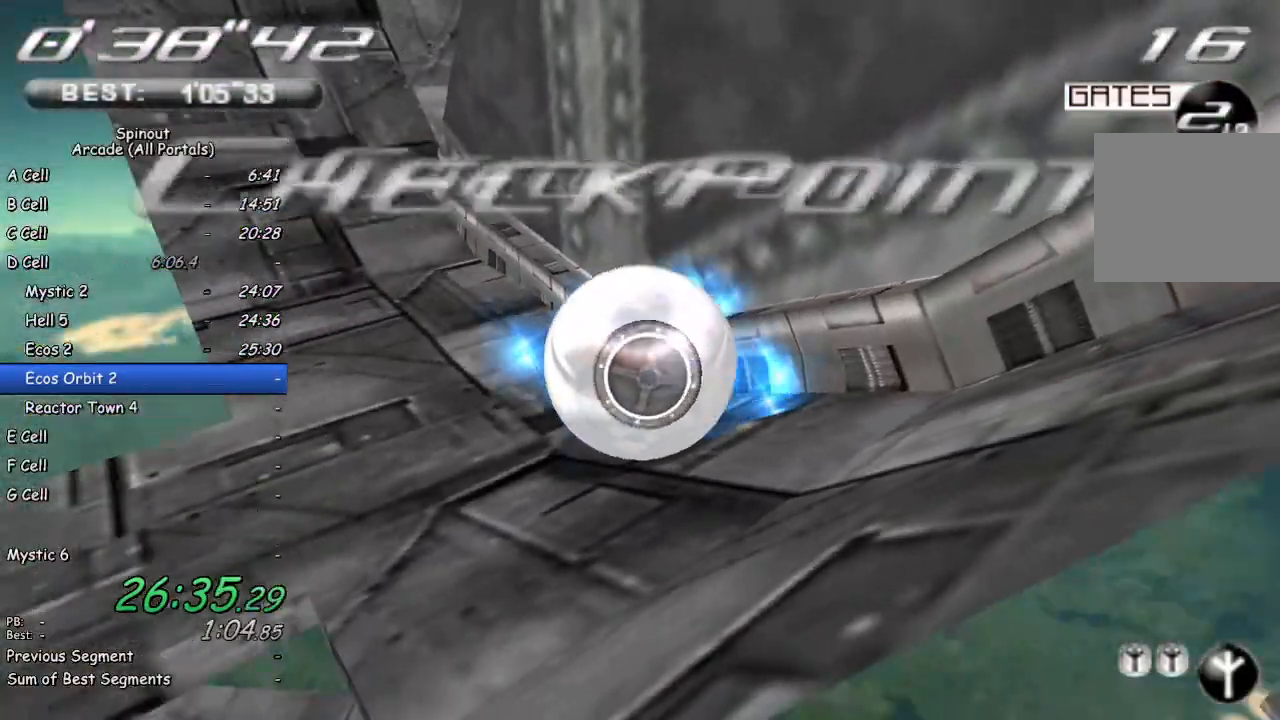
{"buttons": [], "left_stick": "up", "right_stick": "center", "events": [[267, "left_stick", "up"], [400, "right_stick", "center"]]}
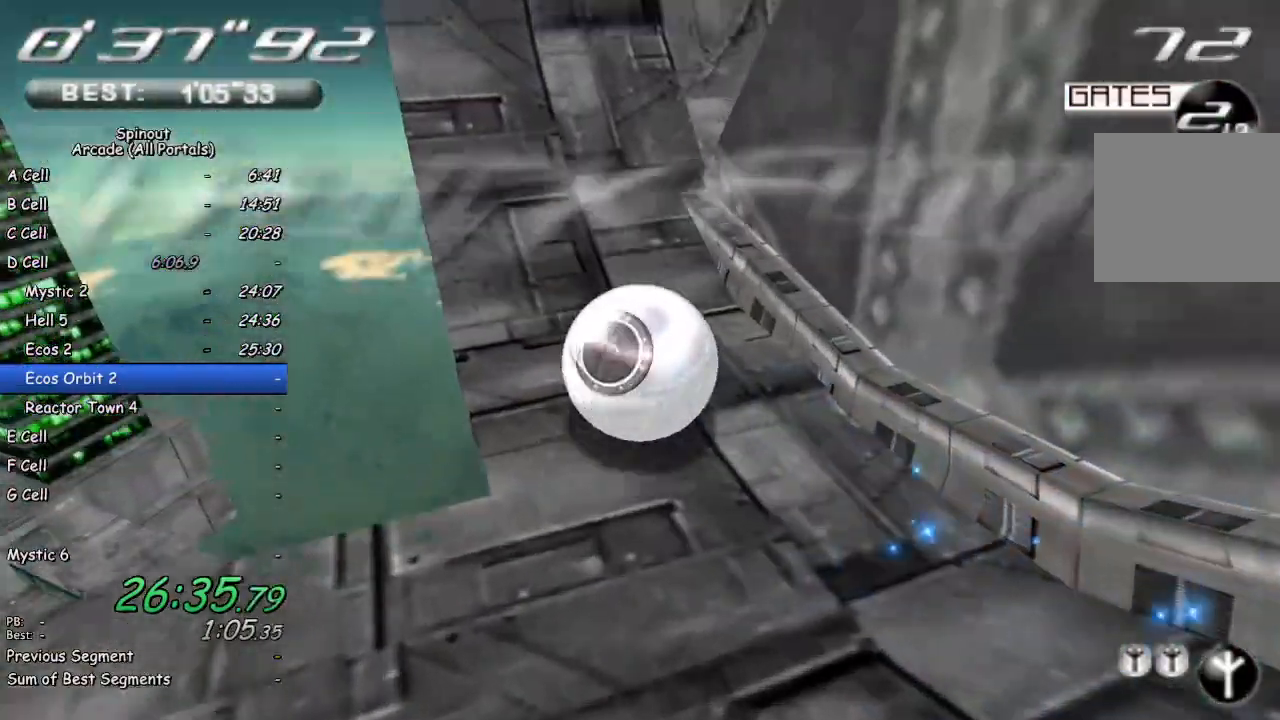
{"buttons": [], "left_stick": "up-right", "right_stick": "left", "events": [[117, "left_stick", "up-right"], [333, "right_stick", "left"]]}
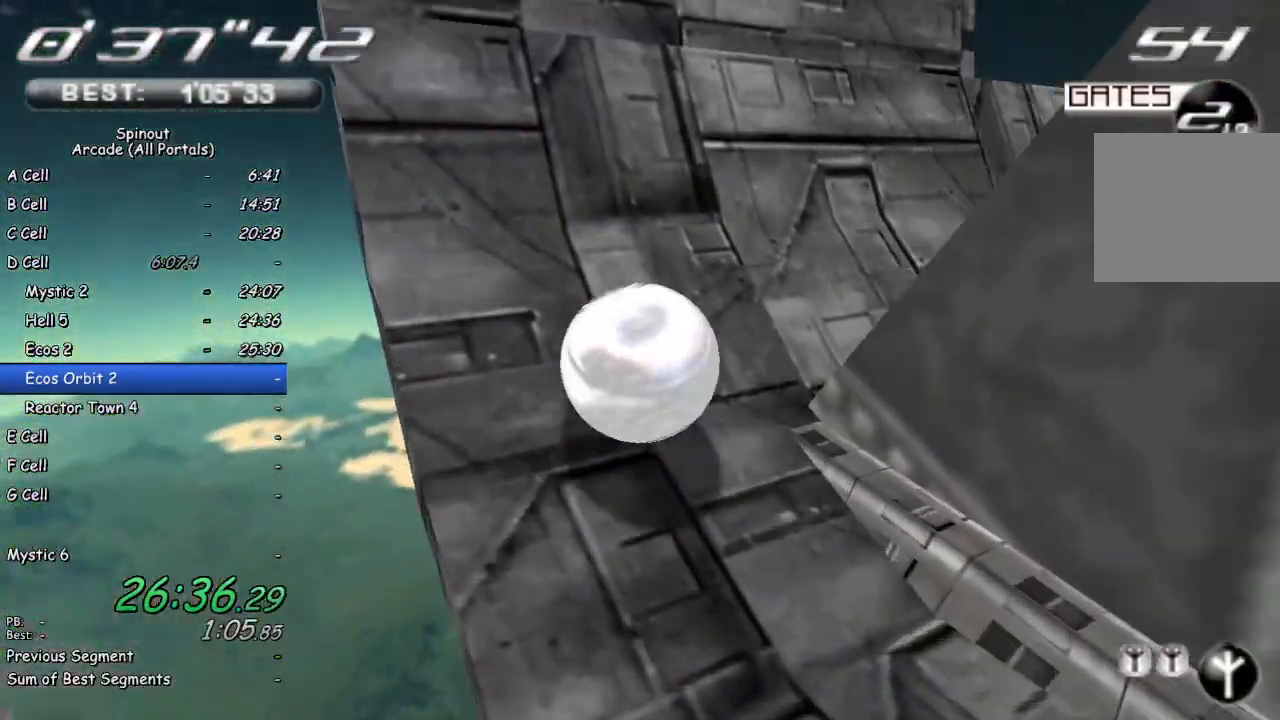
{"buttons": [], "left_stick": "up-left", "right_stick": "center", "events": [[217, "right_stick", "center"], [250, "left_stick", "up"], [400, "left_stick", "up-left"]]}
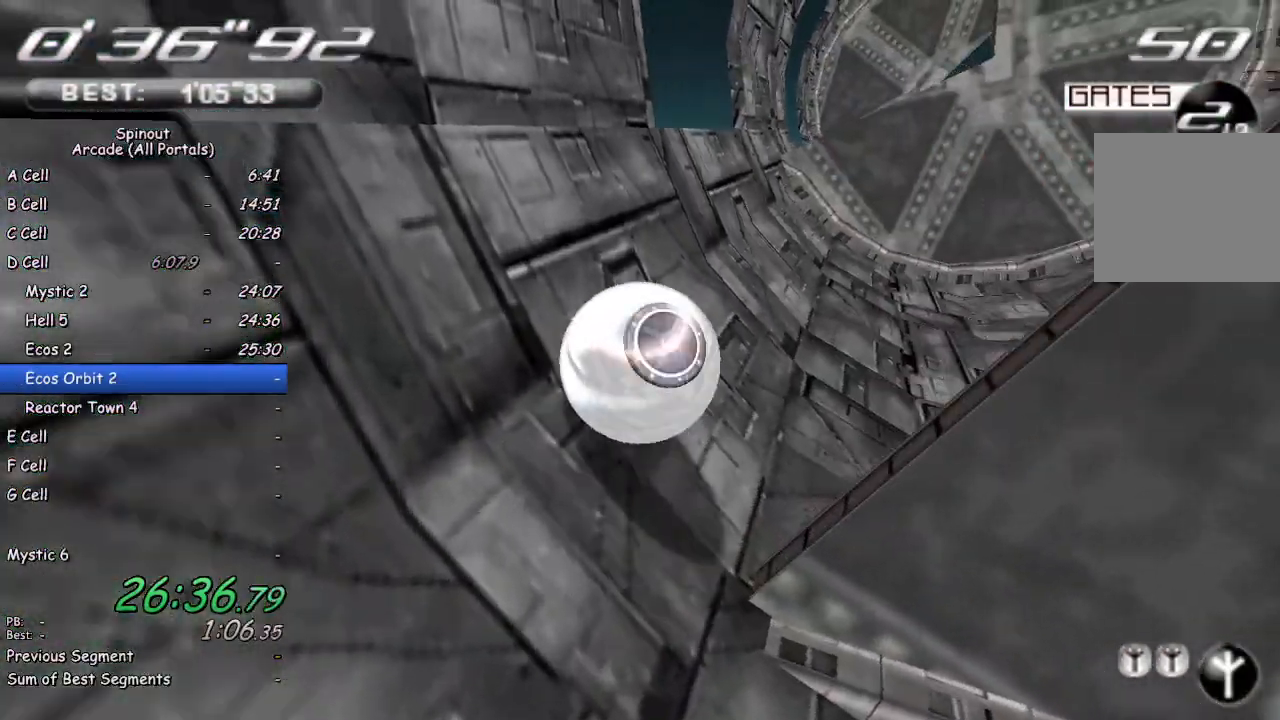
{"buttons": [], "left_stick": "up-left", "right_stick": "center", "events": []}
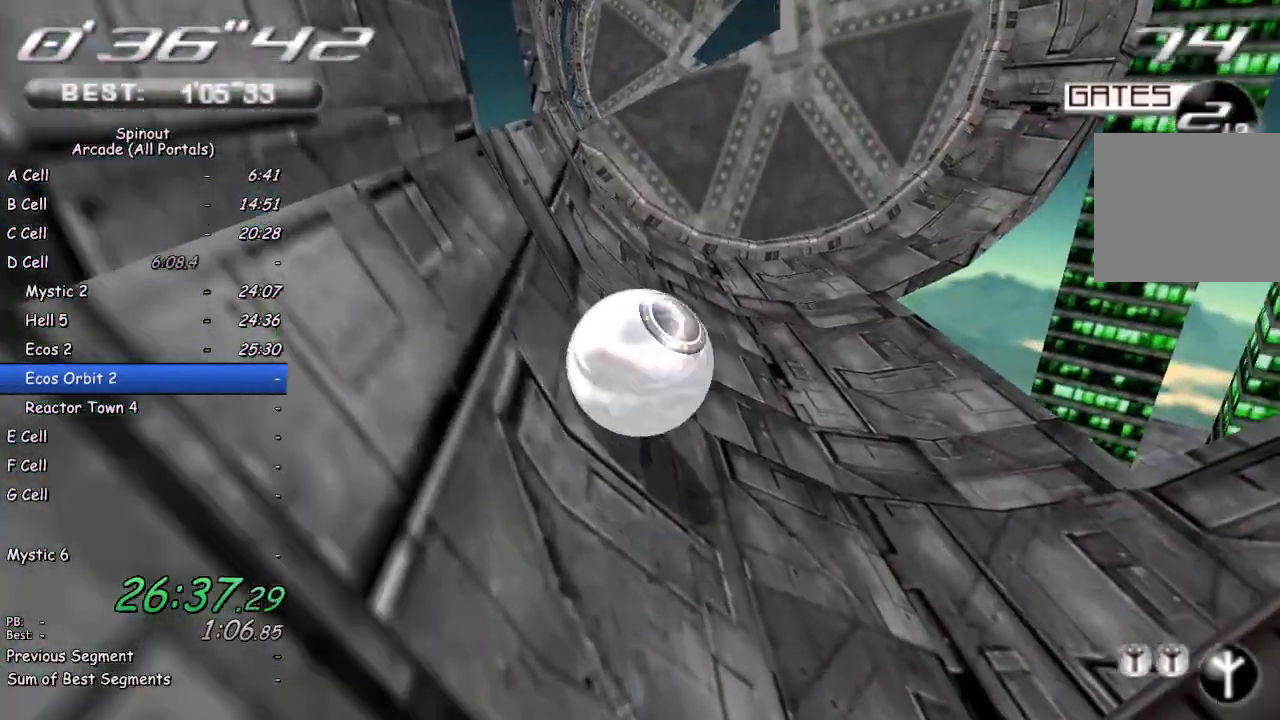
{"buttons": [], "left_stick": "up", "right_stick": "center", "events": [[283, "left_stick", "up"]]}
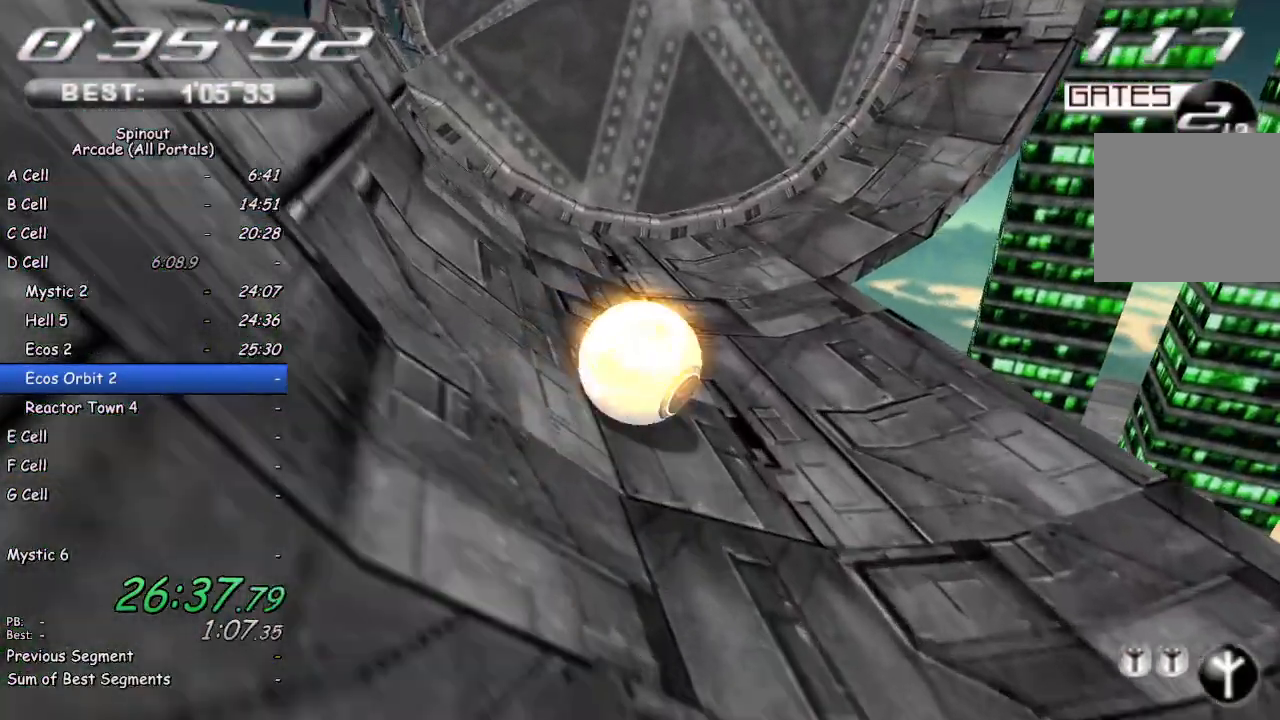
{"buttons": [], "left_stick": "down-right", "right_stick": "right", "events": [[67, "left_stick", "down-right"], [100, "right_stick", "right"]]}
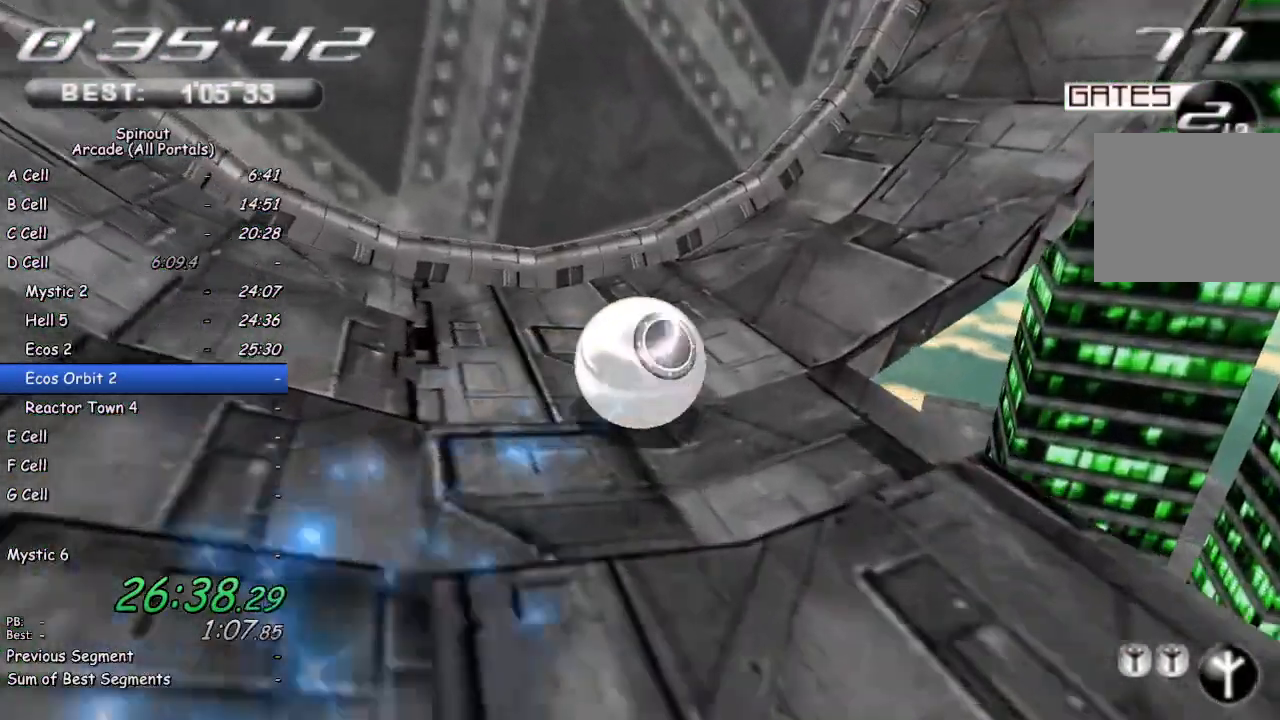
{"buttons": [], "left_stick": "down-right", "right_stick": "center", "events": [[500, "right_stick", "center"]]}
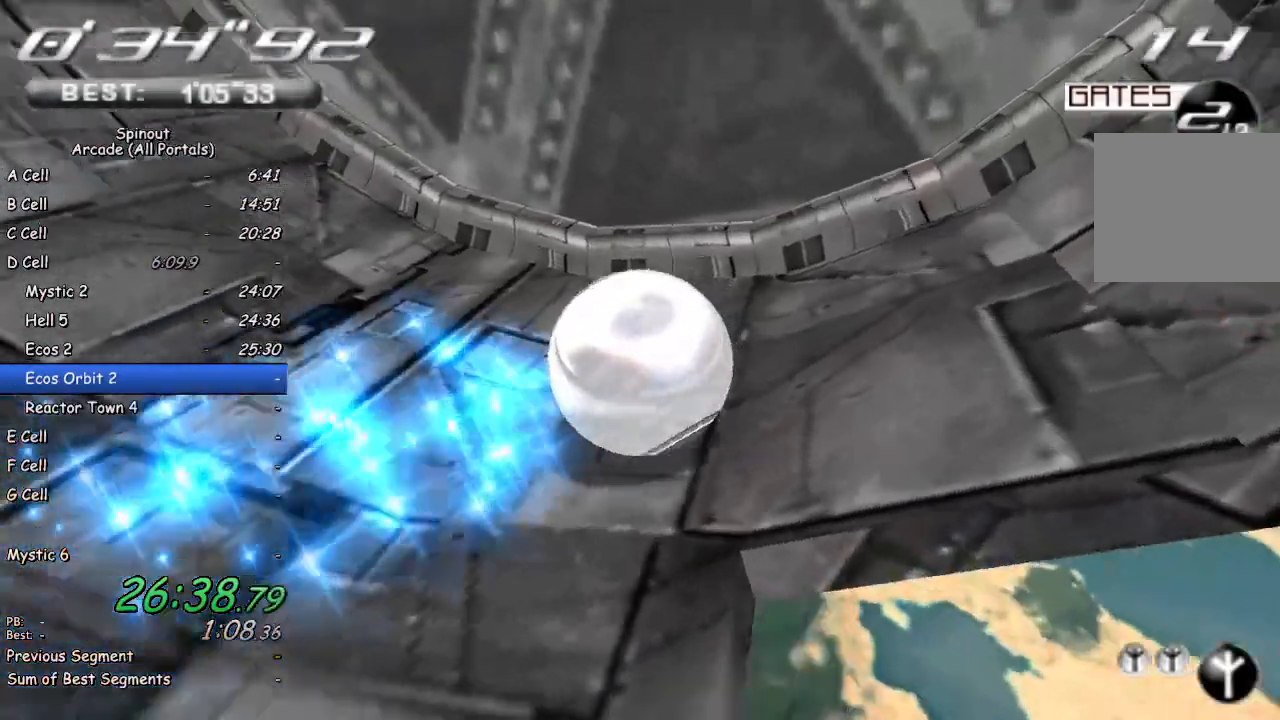
{"buttons": [], "left_stick": "up", "right_stick": "center", "events": [[200, "left_stick", "up-left"], [300, "left_stick", "up"]]}
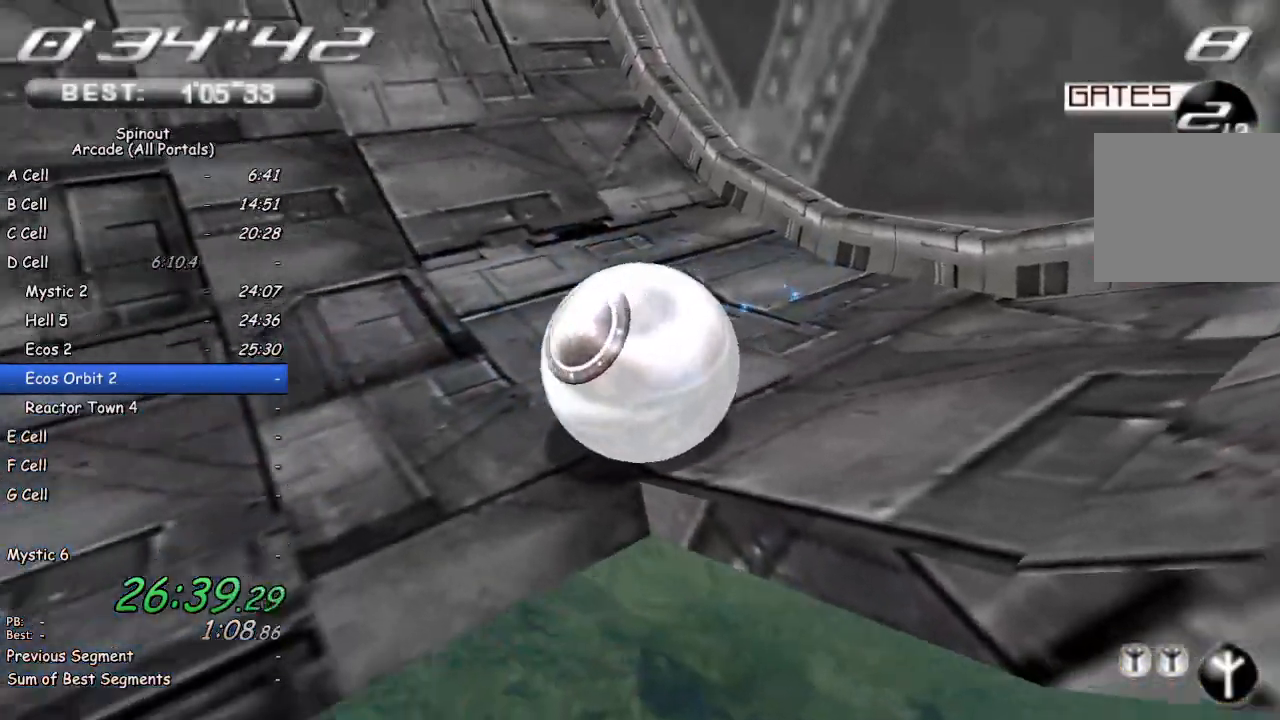
{"buttons": [], "left_stick": "up", "right_stick": "center", "events": []}
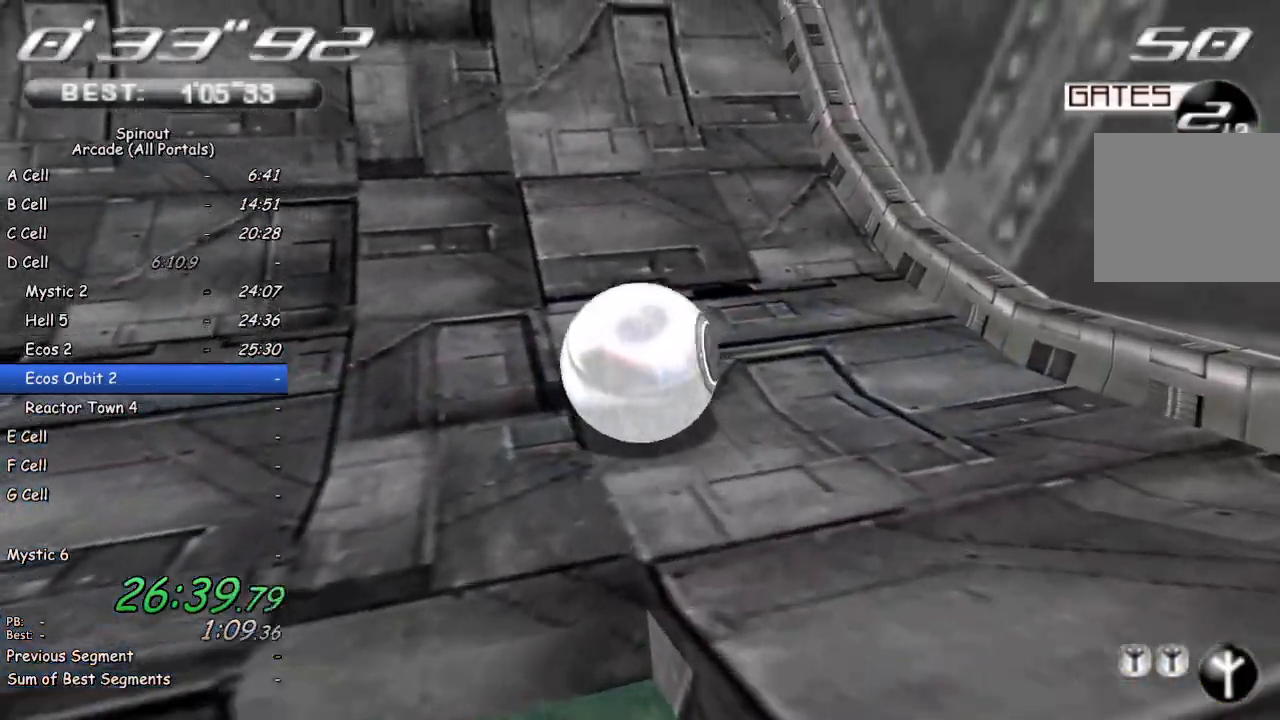
{"buttons": [], "left_stick": "up", "right_stick": "center", "events": []}
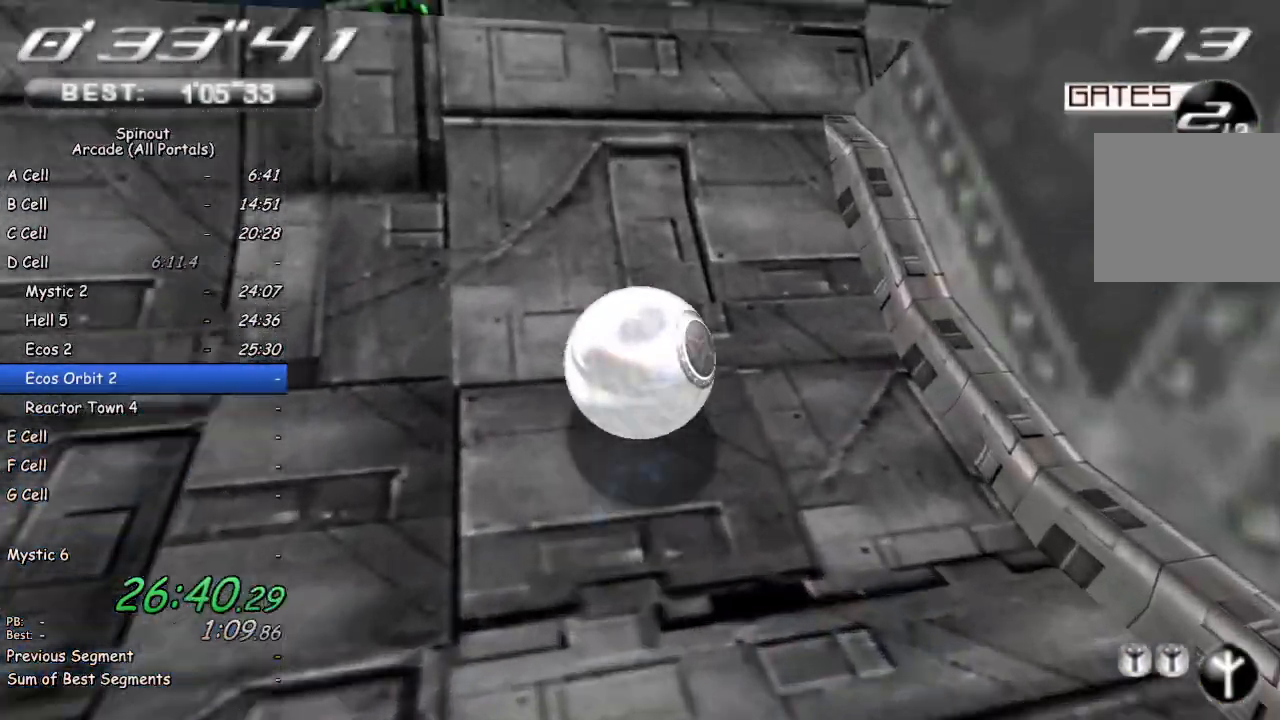
{"buttons": [], "left_stick": "up", "right_stick": "center", "events": []}
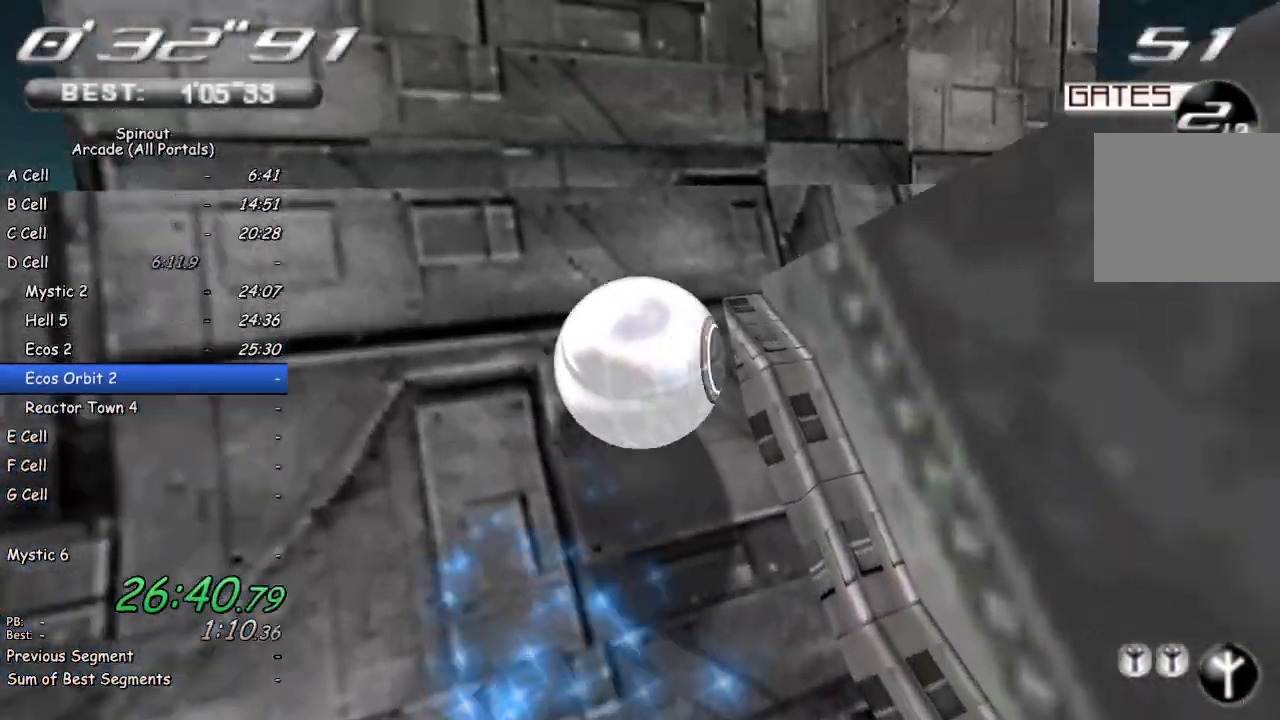
{"buttons": [], "left_stick": "up", "right_stick": "center", "events": []}